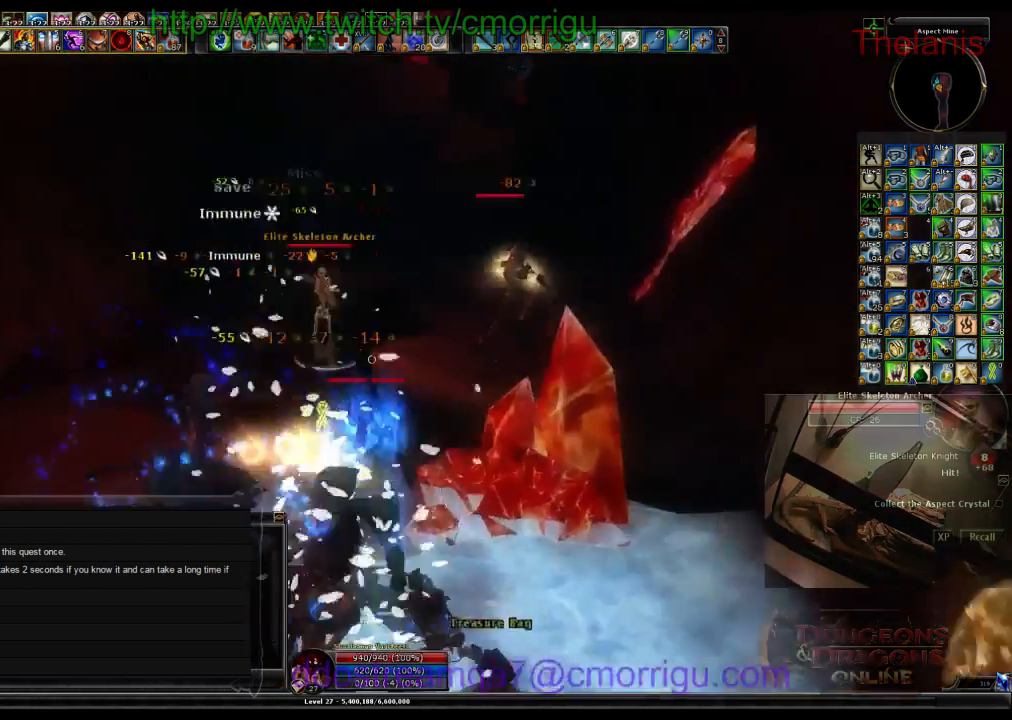
Gameplay with keyboard; each line is a JSON object with the keys held at the frame after it. "events" lists presses ("down") and releases ("up") of ".", "/", "0", "1", "2", "3", "4", "5", "6", "7", "8", "9", "a", "b", "backslash", "backspace", "c", "caps_lock", "comma", "ctrl_l", "ctrl_r", "d", "e", "equals", "escape", "f", "f1", "f10", "f11", "f12", "f2", "f3", "f4", "f5", "f6", "f7", "f8", "f9", "g", "h", "i", "j", "k", "l", "lbracket", "m", "minus", "n", "o", "p", "q", "quote", "r", "rbracket", "return", "s", "semicolon", "shift_l", "shift_r", "space", "t", "tab", "tilde", "u", "v", "w", "x", "y" and "z" between this image and that frame as [ms after this image, input, new state], when the widget could be followed in between. No other keys are recorded. Mouse input is not recorded.
{"keys": ["a", "w"], "events": [[133, "a", "up"], [300, "a", "down"], [333, "w", "down"]]}
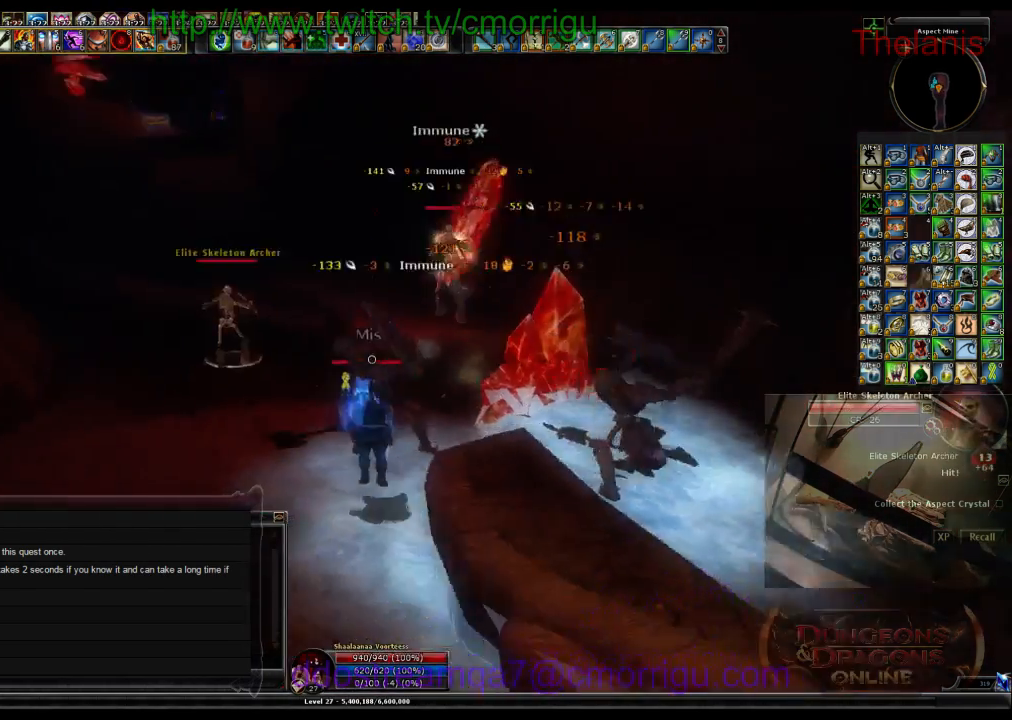
{"keys": ["w"], "events": [[33, "a", "up"], [233, "w", "up"], [467, "w", "down"]]}
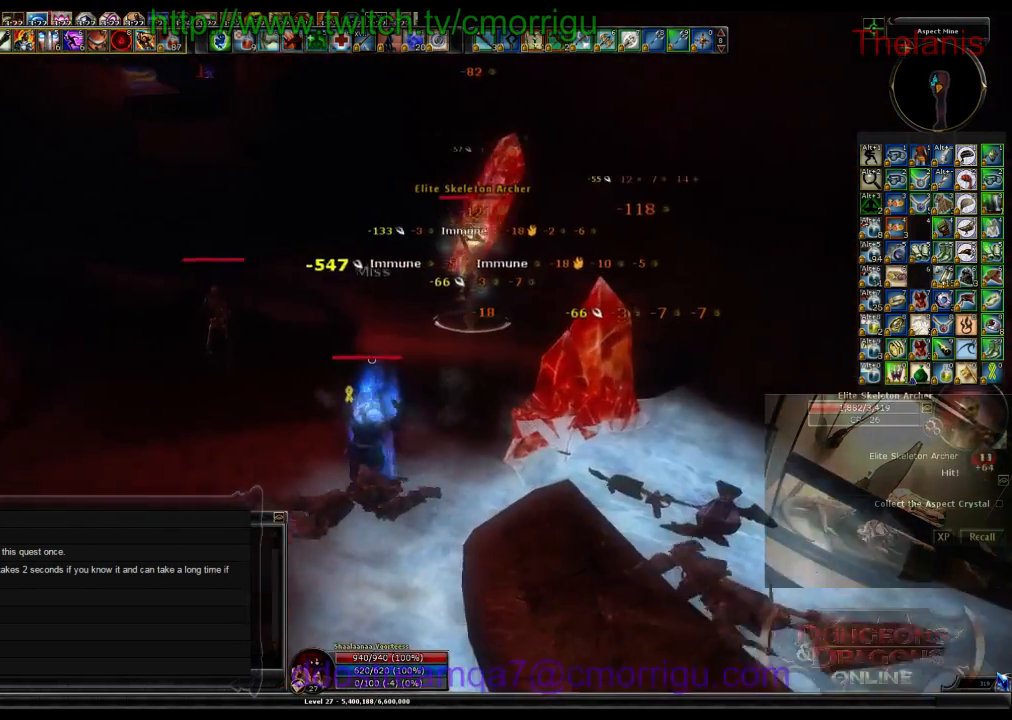
{"keys": [], "events": [[300, "1", "down"], [300, "w", "up"], [467, "1", "up"]]}
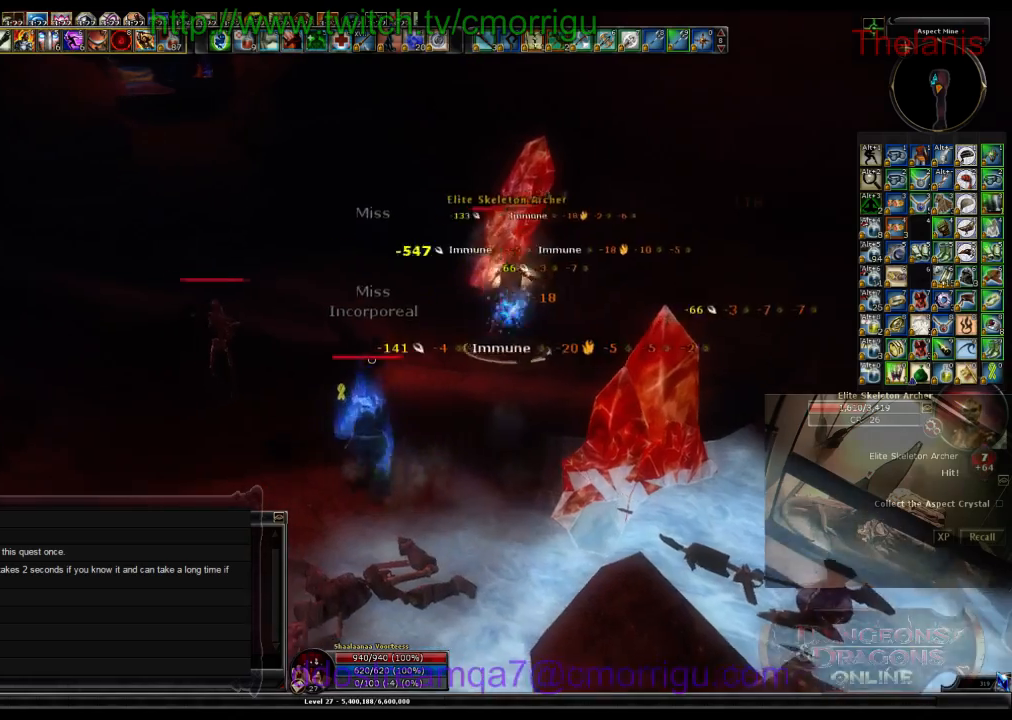
{"keys": ["2"], "events": [[400, "2", "down"]]}
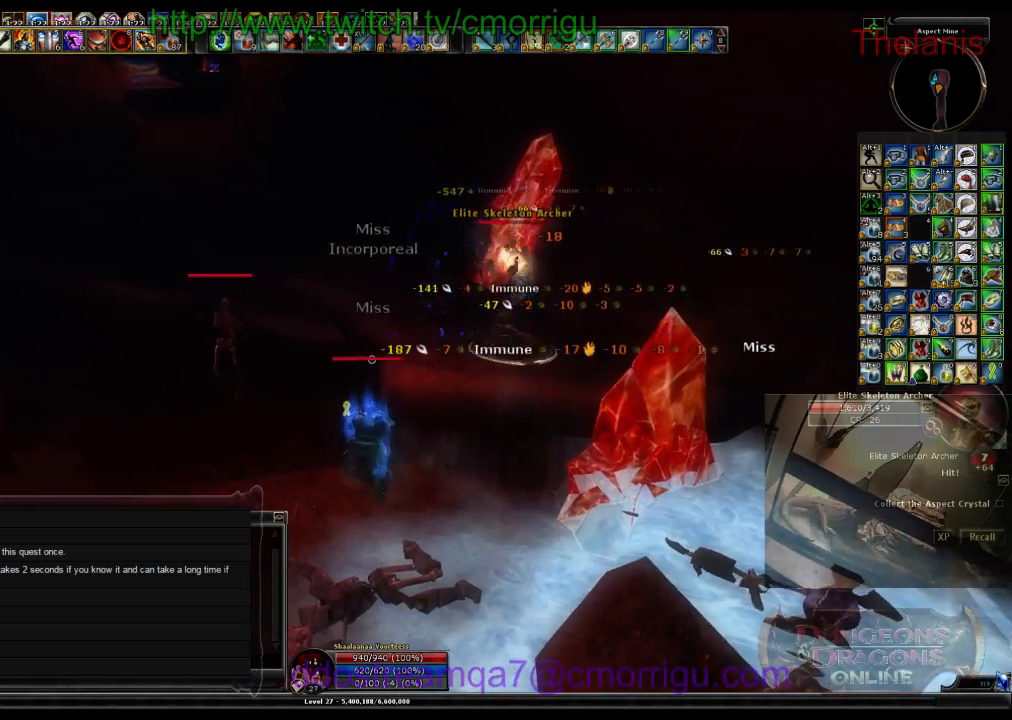
{"keys": ["a", "w"], "events": [[67, "2", "up"], [167, "w", "down"], [300, "a", "down"]]}
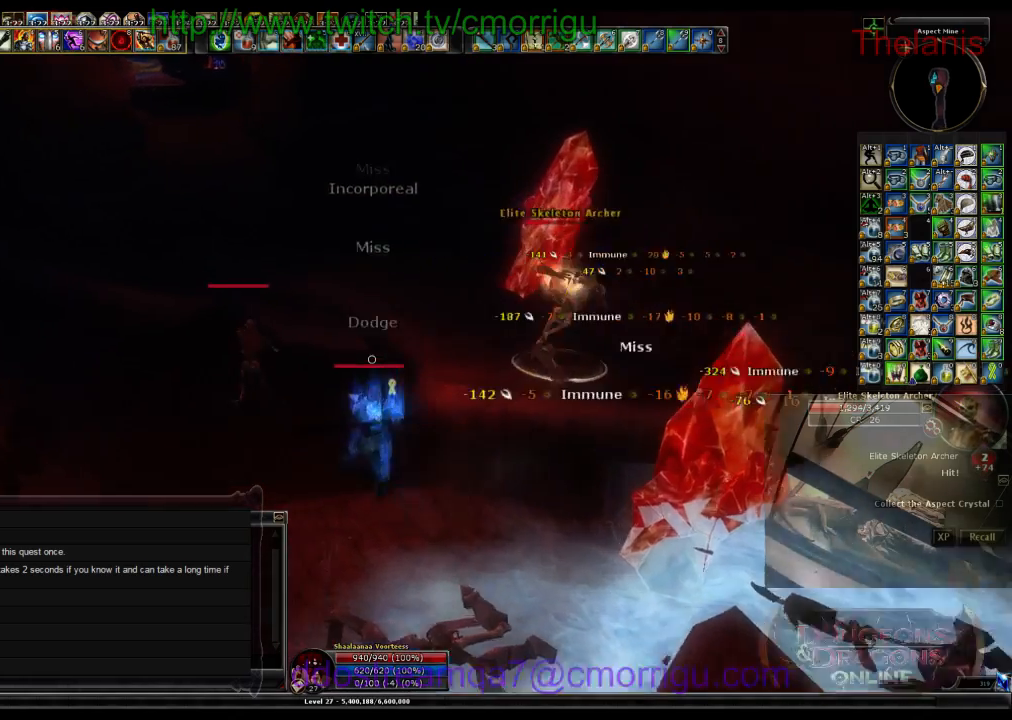
{"keys": [], "events": [[33, "1", "down"], [33, "w", "up"], [67, "a", "up"], [233, "1", "up"]]}
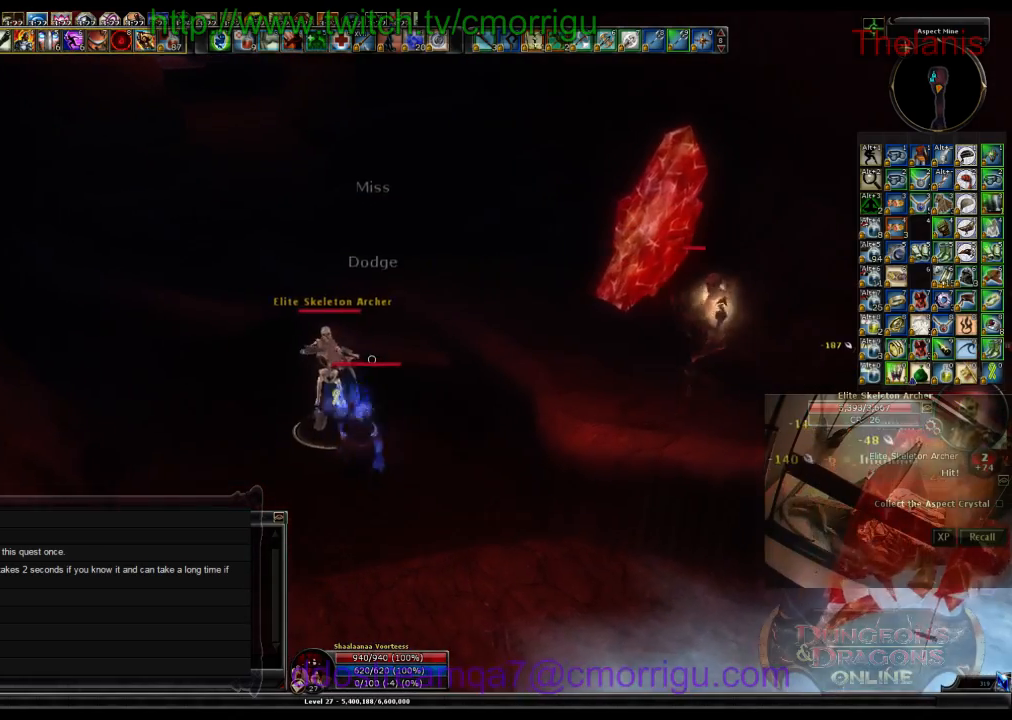
{"keys": [], "events": [[167, "3", "down"], [333, "3", "up"]]}
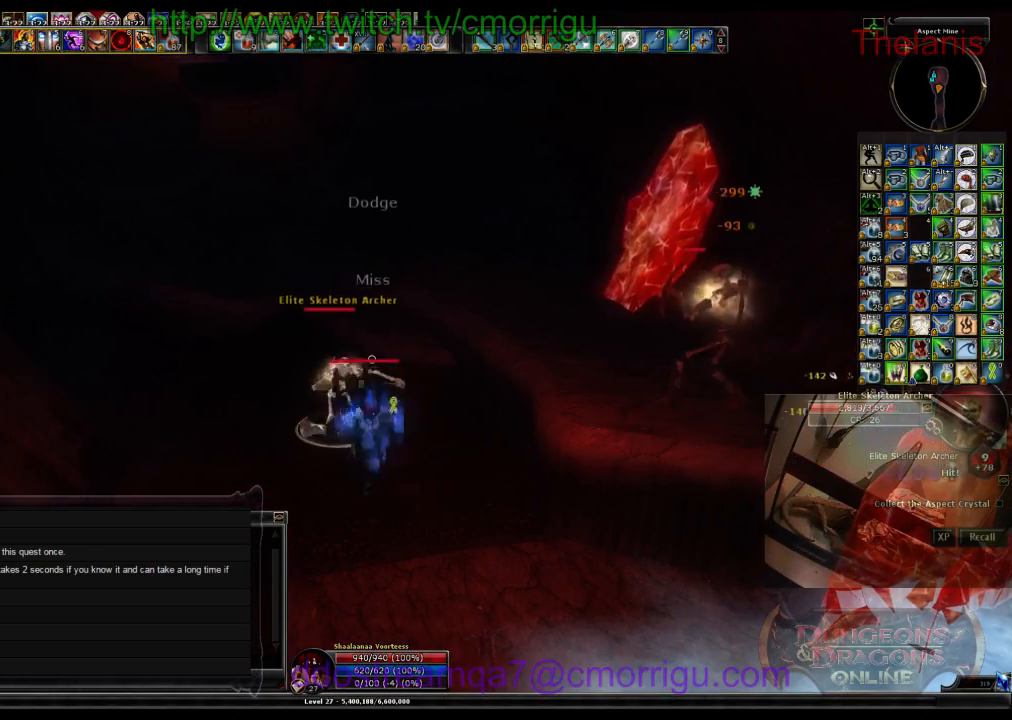
{"keys": ["1"], "events": [[433, "1", "down"]]}
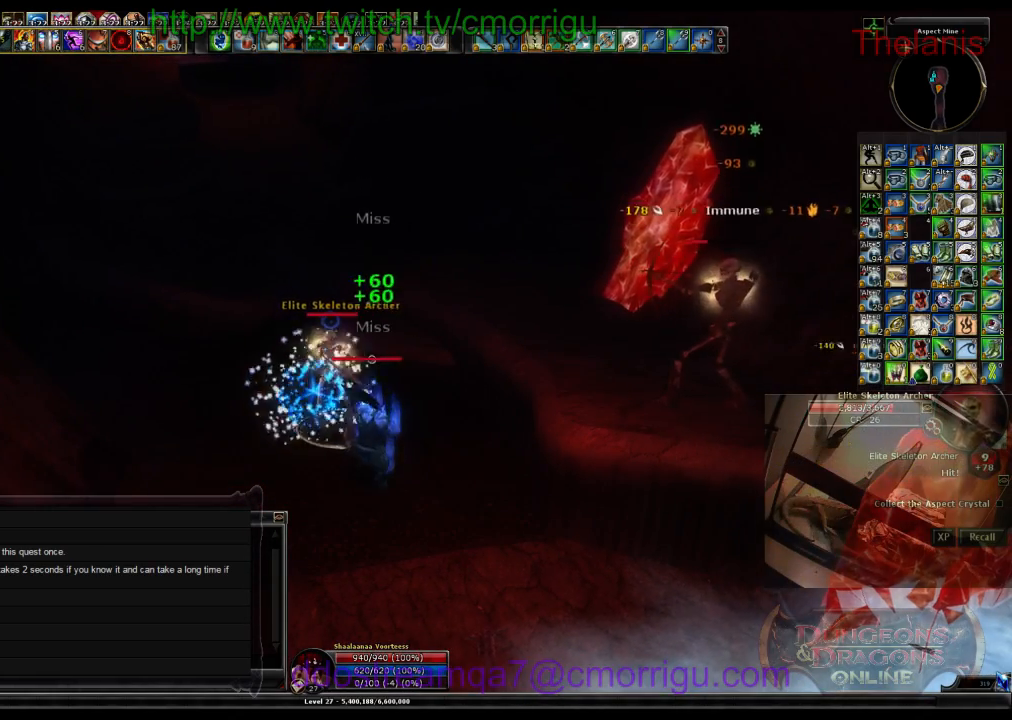
{"keys": ["2"], "events": [[133, "1", "up"], [433, "2", "down"]]}
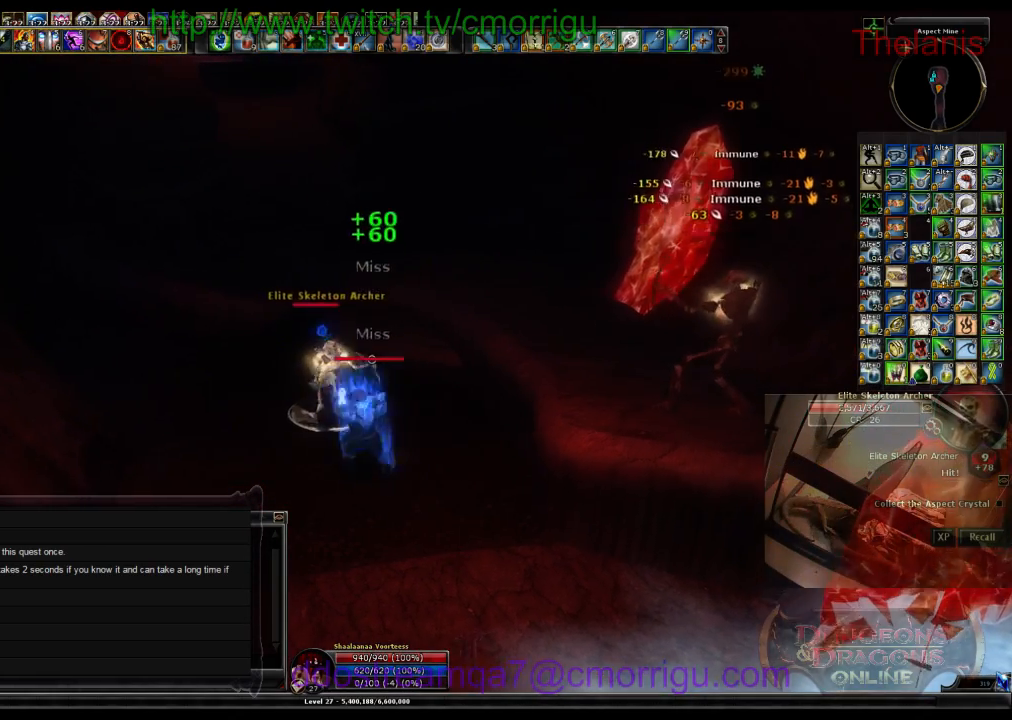
{"keys": ["w"], "events": [[133, "2", "up"], [433, "w", "down"]]}
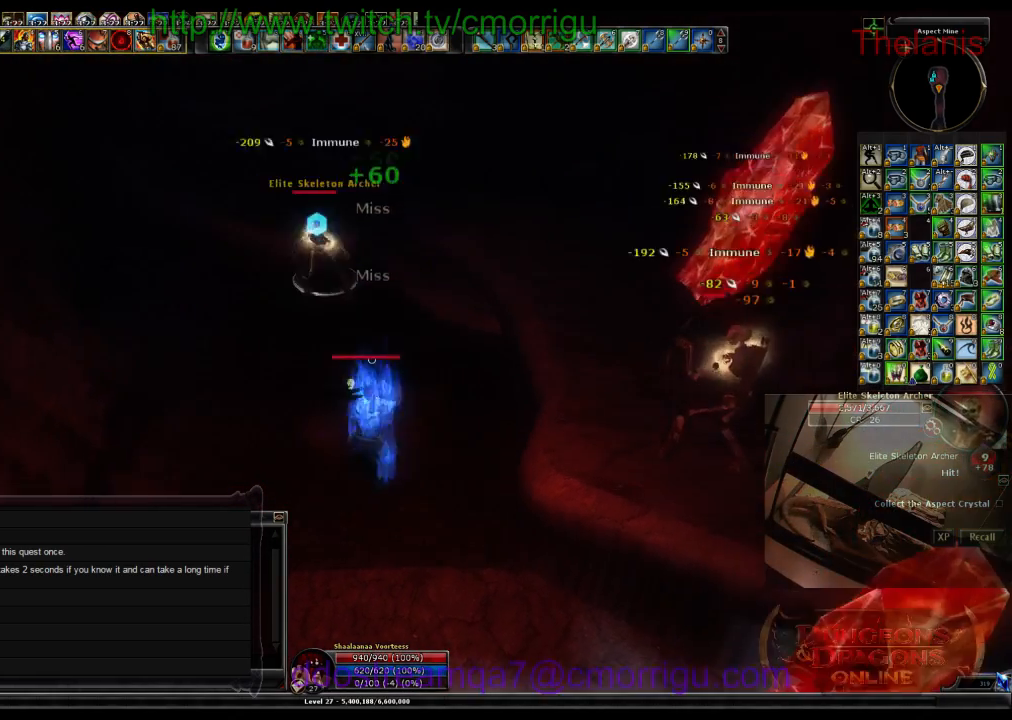
{"keys": [], "events": [[500, "w", "up"]]}
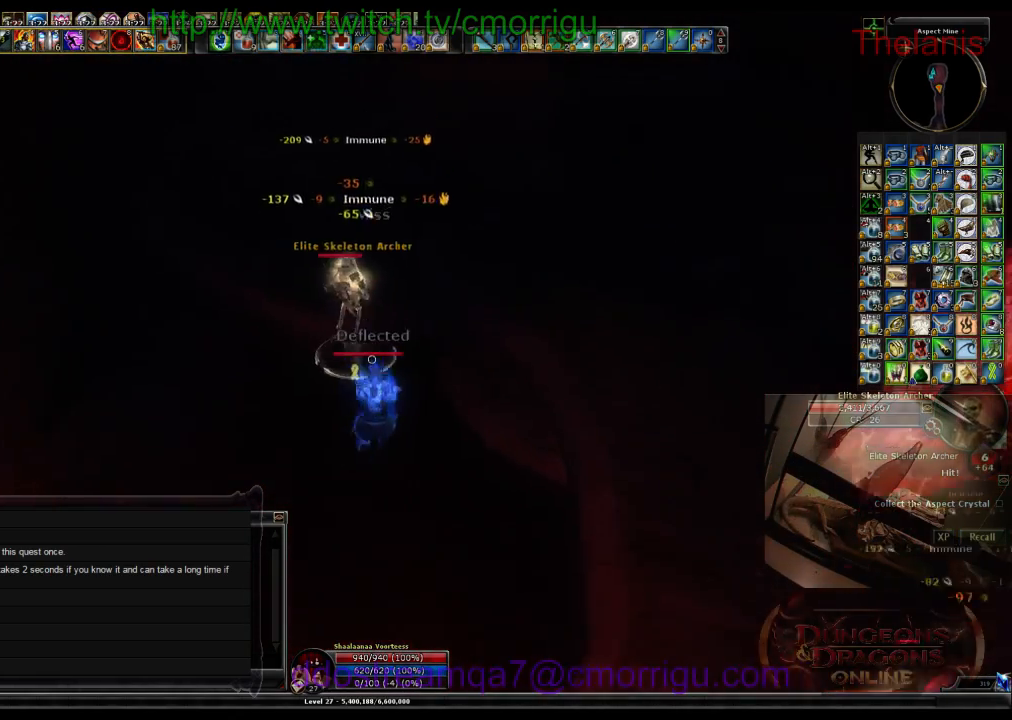
{"keys": [], "events": []}
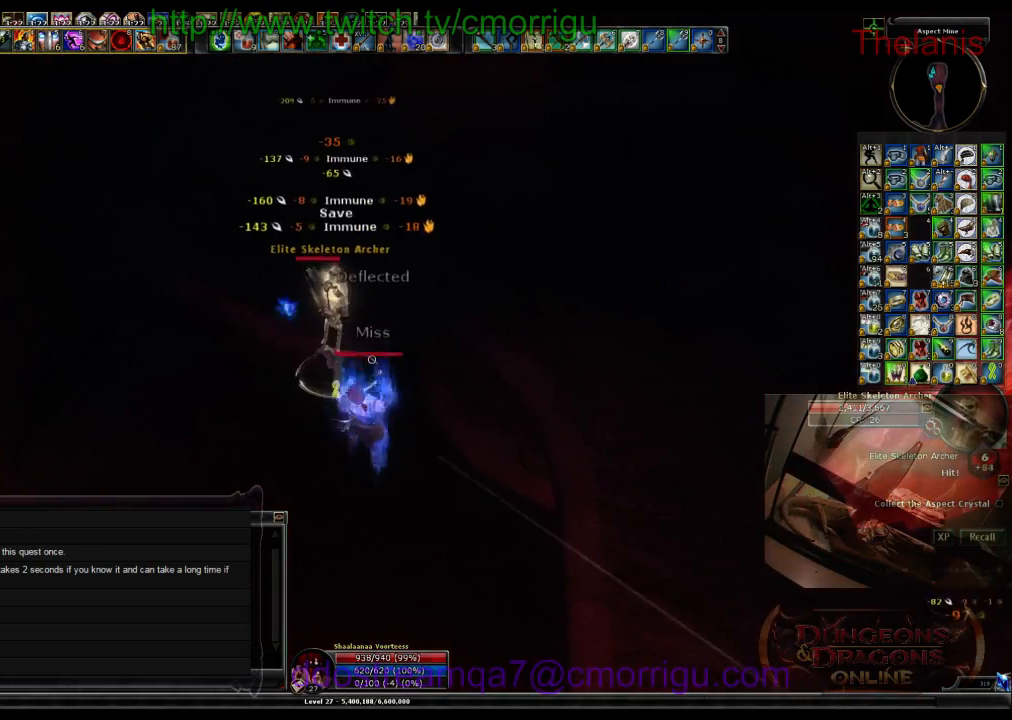
{"keys": [], "events": []}
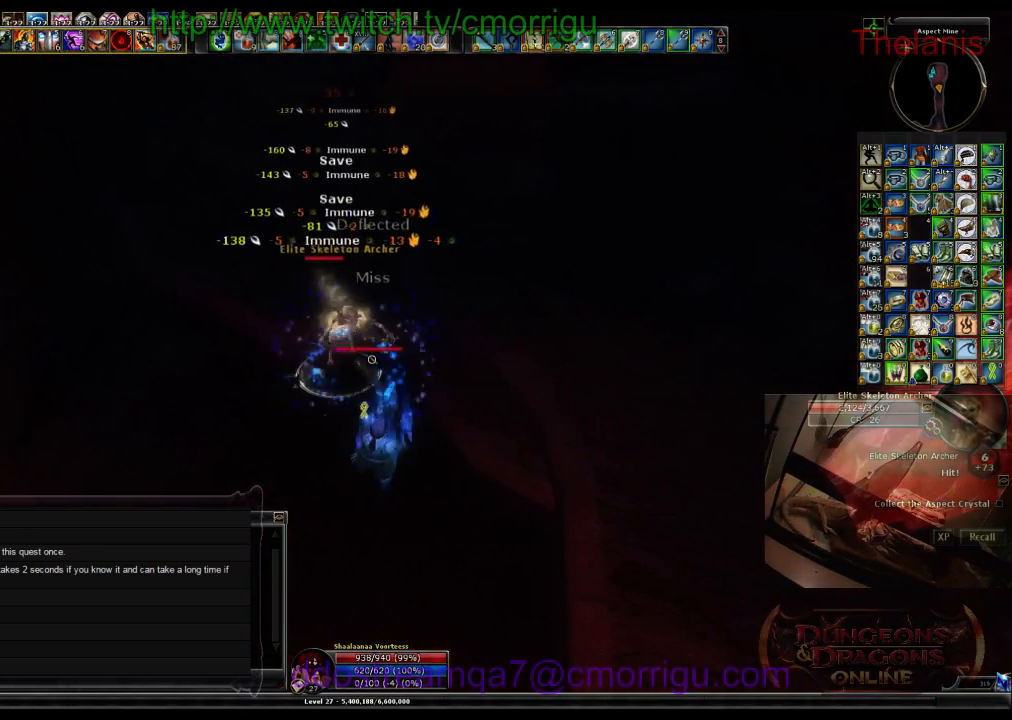
{"keys": [], "events": []}
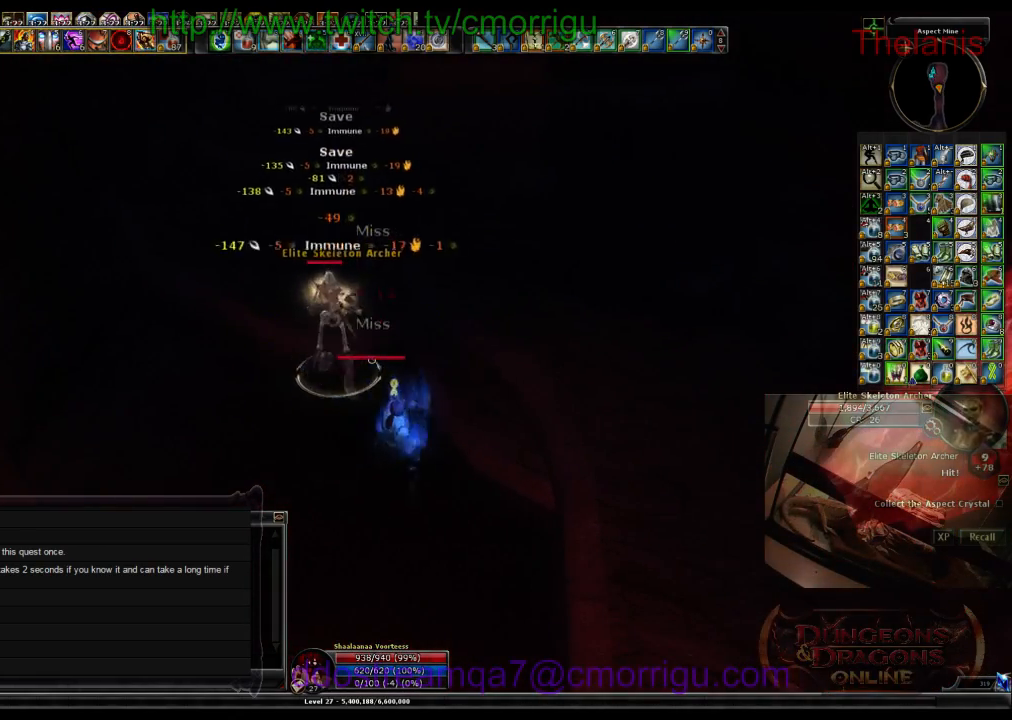
{"keys": [], "events": [[200, "1", "down"], [367, "1", "up"]]}
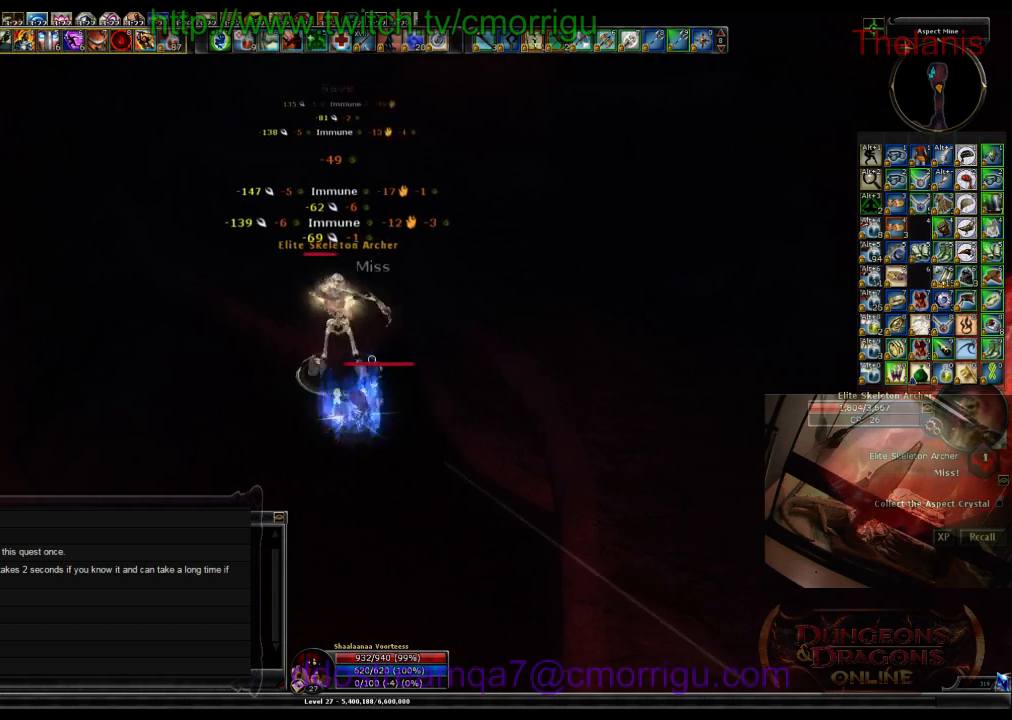
{"keys": [], "events": [[300, "2", "down"], [467, "2", "up"]]}
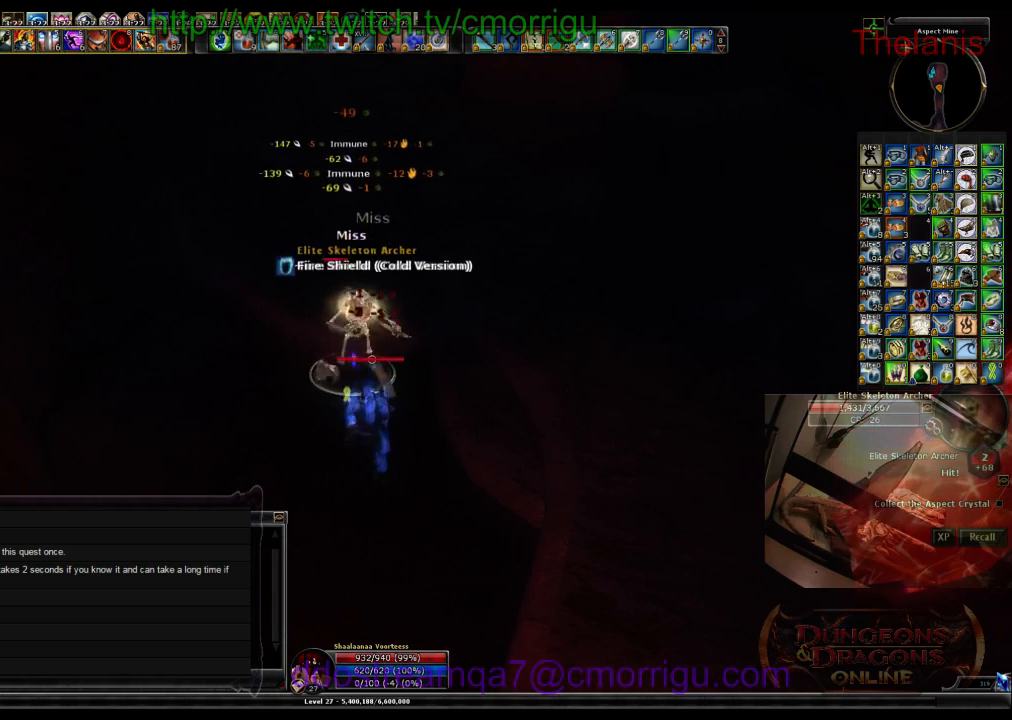
{"keys": [], "events": []}